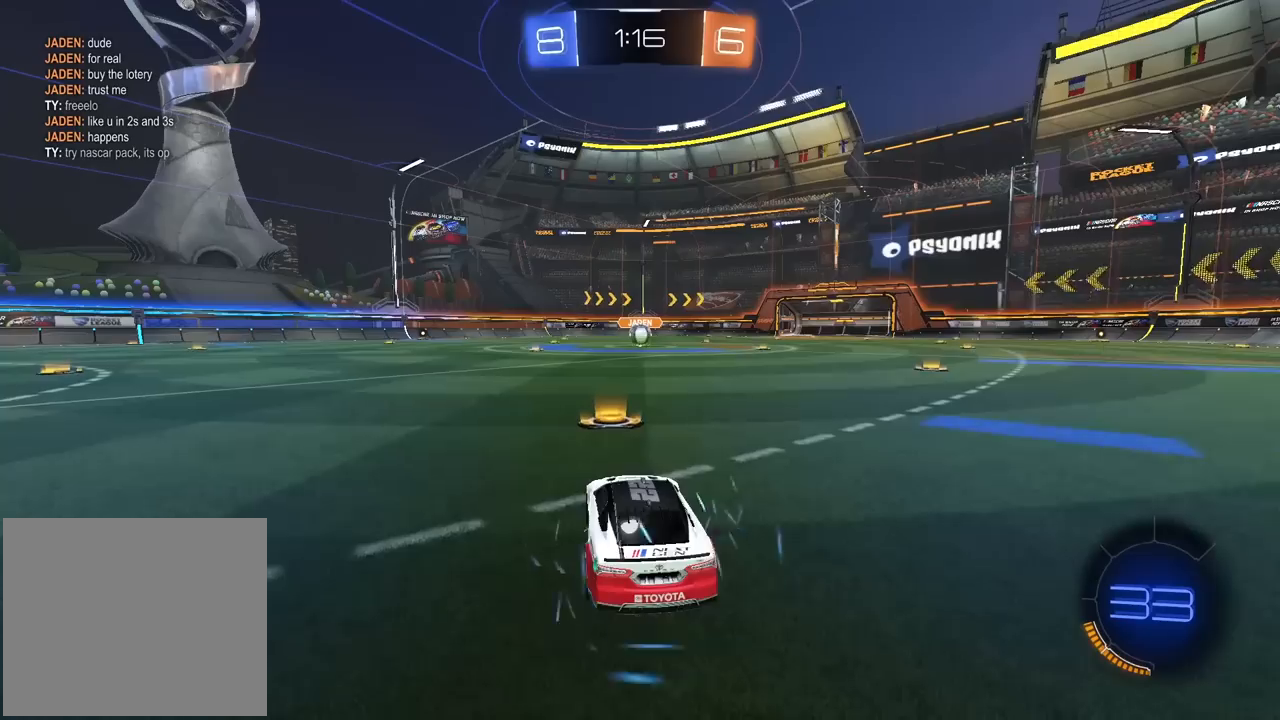
Gameplay with a controller (PlayStation layout); each line is a JSON object with the inputs held at the frame after it (dt_ms = milliseconds from this image to that frame). "events" lists button and stick changes between this image and that frame as [ms after this image, input, new state], when the widget could be followed in between. Not read: L1 R1.
{"dt_ms": 500, "buttons": [], "left_stick": "center", "right_stick": "center", "events": []}
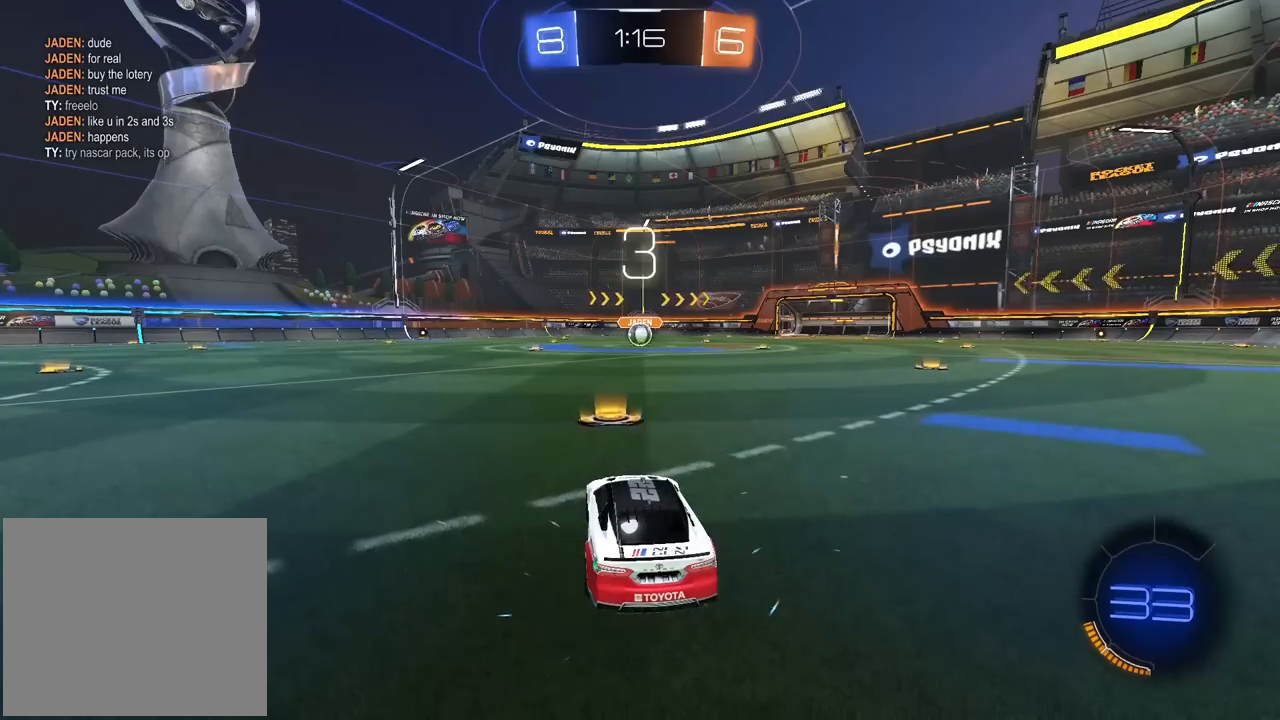
{"dt_ms": 500, "buttons": ["TRIANGLE"], "left_stick": "center", "right_stick": "center", "events": [[200, "TRIANGLE", "down"], [300, "TRIANGLE", "up"], [333, "TRIANGLE", "down"], [417, "TRIANGLE", "up"], [467, "TRIANGLE", "down"]]}
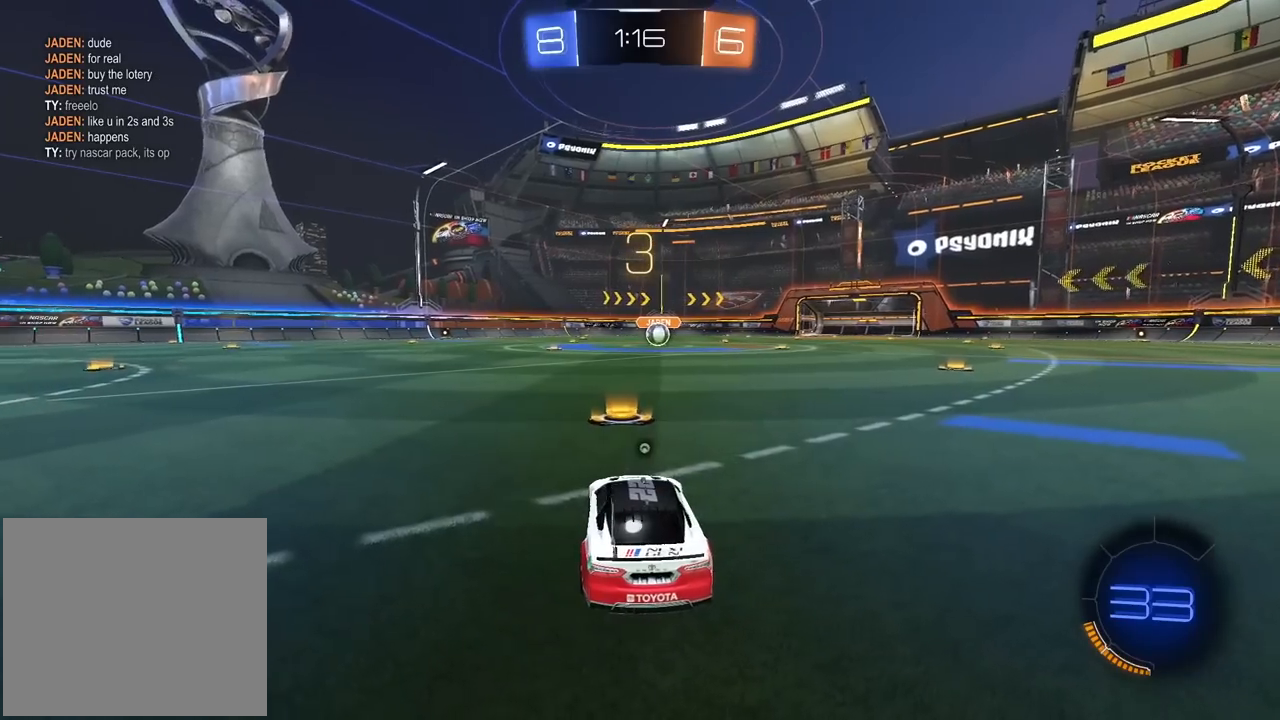
{"dt_ms": 500, "buttons": ["TRIANGLE", "R2"], "left_stick": "center", "right_stick": "center", "events": [[67, "TRIANGLE", "up"], [117, "TRIANGLE", "down"], [200, "TRIANGLE", "up"], [217, "R2", "down"], [250, "TRIANGLE", "down"], [300, "TRIANGLE", "up"], [333, "TRIANGLE", "down"], [433, "TRIANGLE", "up"], [483, "TRIANGLE", "down"]]}
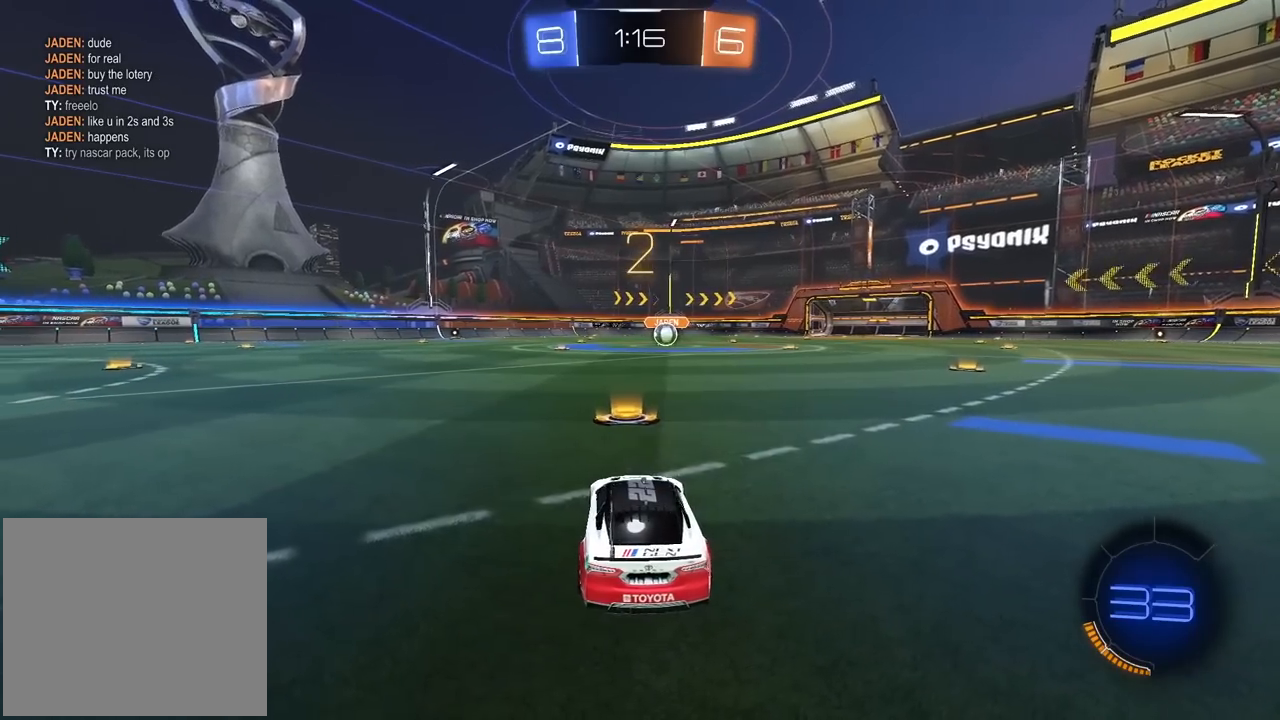
{"dt_ms": 500, "buttons": ["R2"], "left_stick": "center", "right_stick": "center", "events": [[67, "TRIANGLE", "up"], [133, "TRIANGLE", "down"], [217, "TRIANGLE", "up"], [267, "TRIANGLE", "down"], [350, "TRIANGLE", "up"], [433, "TRIANGLE", "down"], [450, "TRIANGLE", "up"]]}
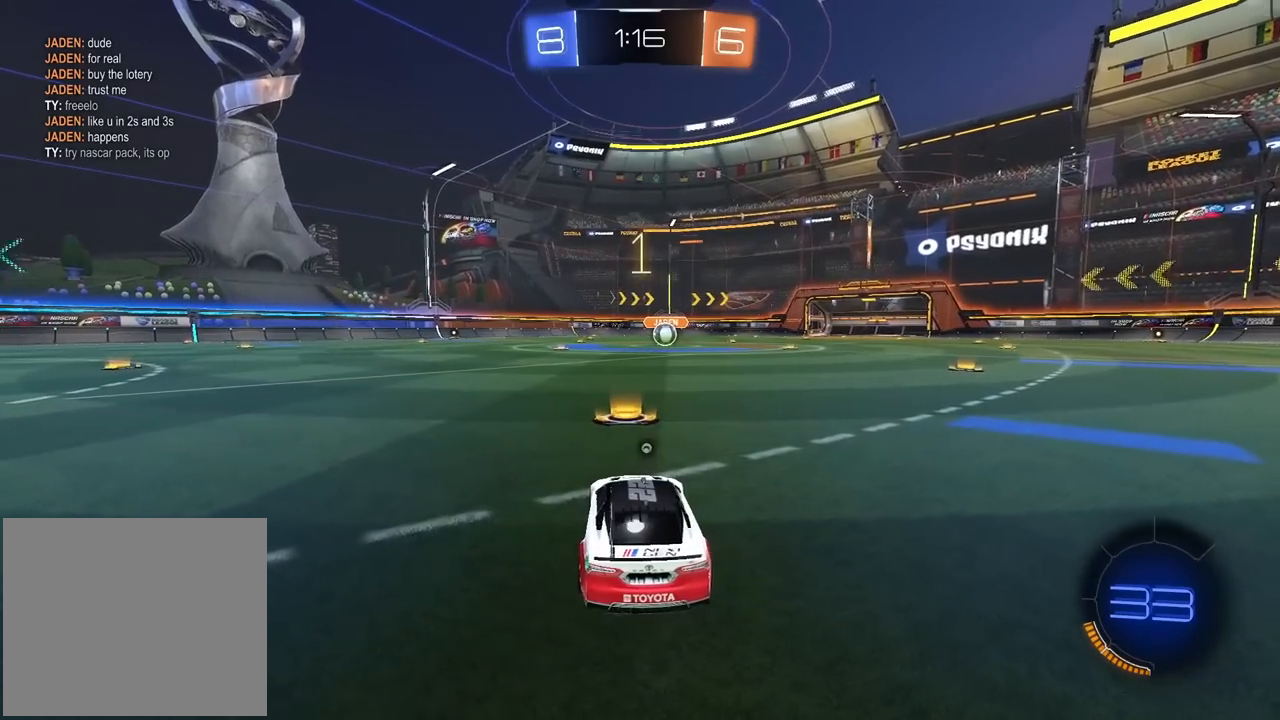
{"dt_ms": 500, "buttons": ["CIRCLE", "R2"], "left_stick": "center", "right_stick": "center", "events": [[100, "TRIANGLE", "down"], [183, "TRIANGLE", "up"], [233, "CIRCLE", "down"]]}
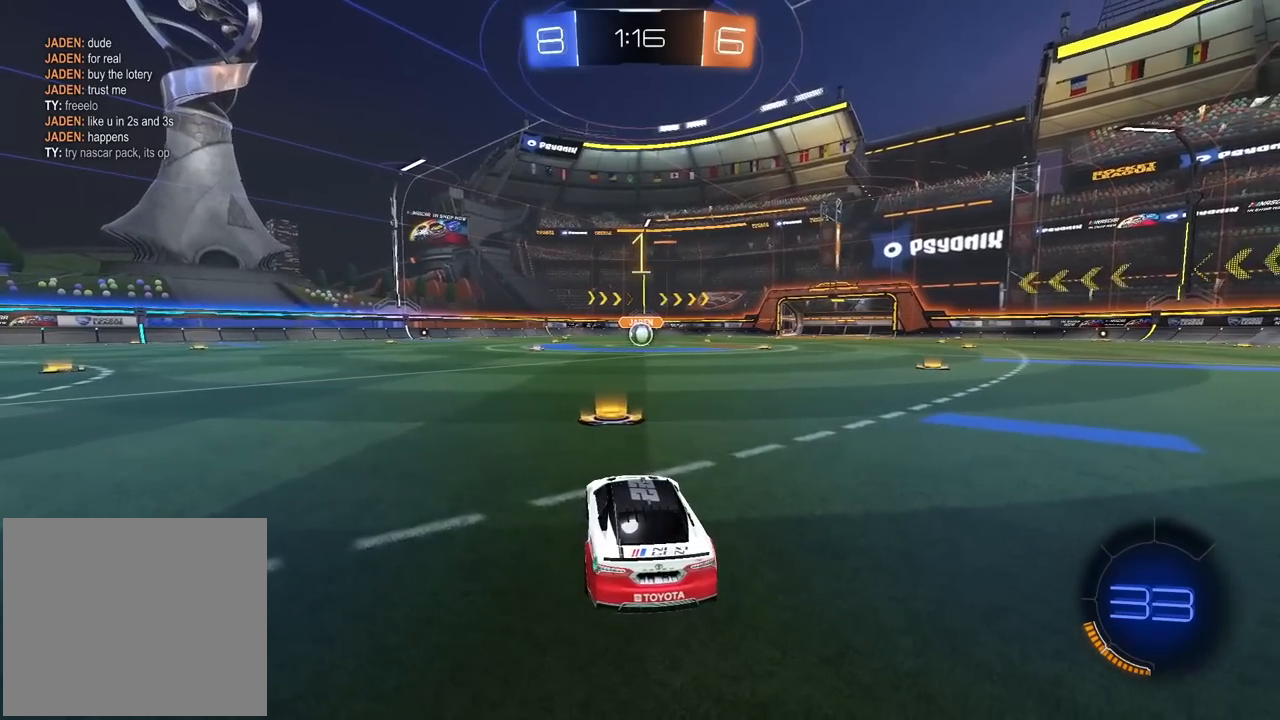
{"dt_ms": 500, "buttons": ["CROSS", "CIRCLE", "R2"], "left_stick": "up", "right_stick": "center", "events": [[233, "left_stick", "right"], [350, "left_stick", "center"], [483, "CROSS", "down"], [500, "left_stick", "up"]]}
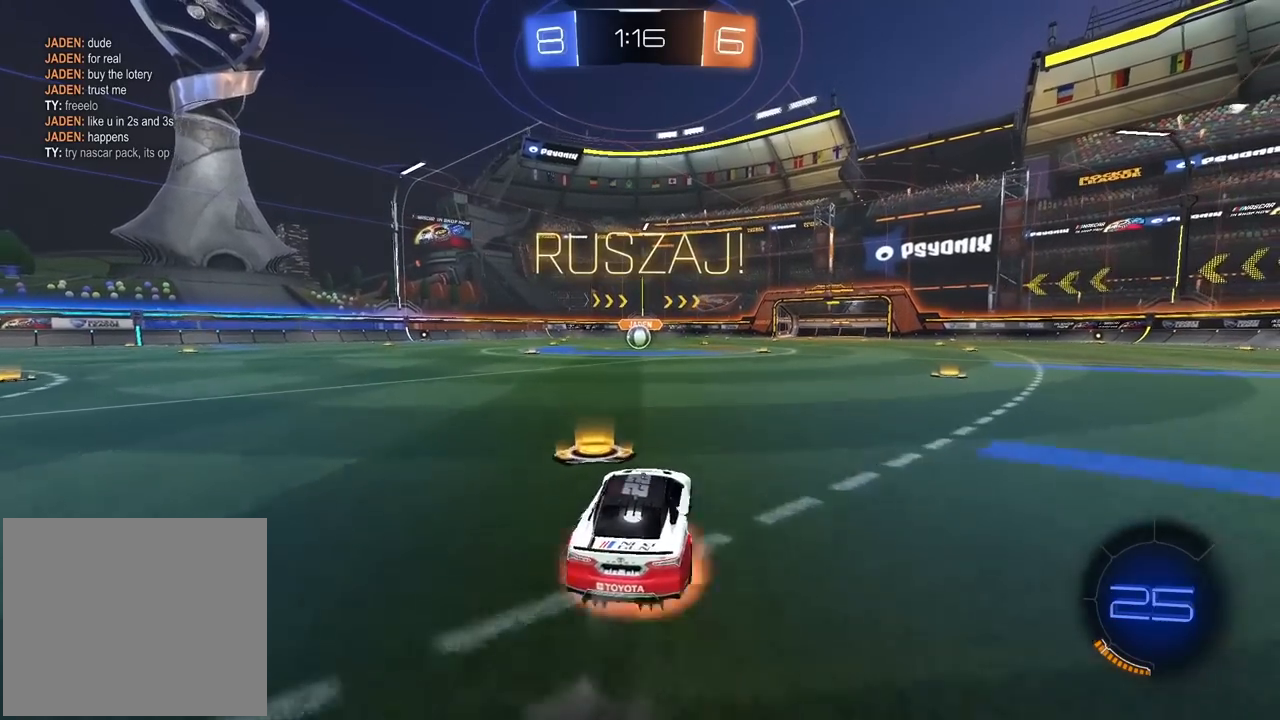
{"dt_ms": 500, "buttons": ["CROSS", "CIRCLE", "R2"], "left_stick": "down-left", "right_stick": "center", "events": [[50, "CROSS", "up"], [100, "CROSS", "down"], [133, "left_stick", "down-right"], [267, "left_stick", "down"], [367, "left_stick", "down-left"]]}
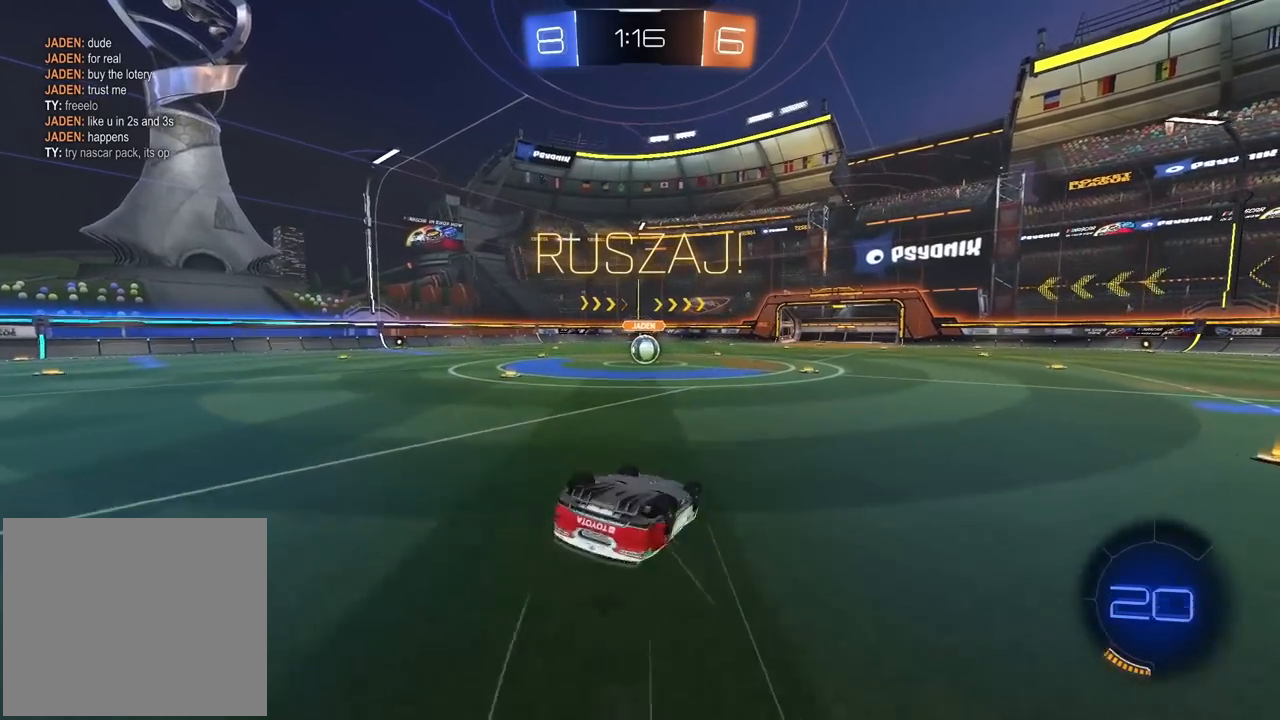
{"dt_ms": 500, "buttons": ["CROSS", "CIRCLE", "R2"], "left_stick": "down", "right_stick": "center", "events": [[350, "left_stick", "down"]]}
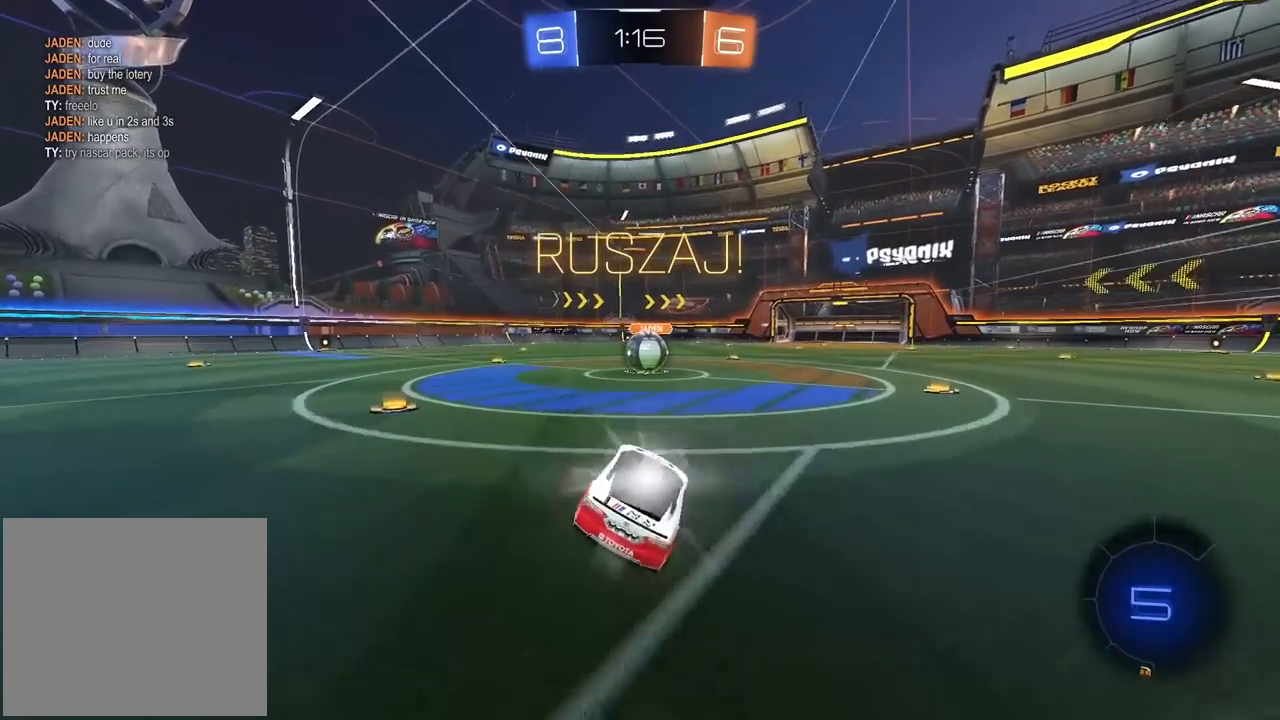
{"dt_ms": 500, "buttons": ["R2", "L3"], "left_stick": "up-left", "right_stick": "center", "events": [[17, "CROSS", "up"], [50, "CIRCLE", "up"], [67, "left_stick", "center"], [367, "CROSS", "down"], [400, "left_stick", "left"], [467, "CROSS", "up"], [467, "left_stick", "up-left"], [500, "L3", "down"]]}
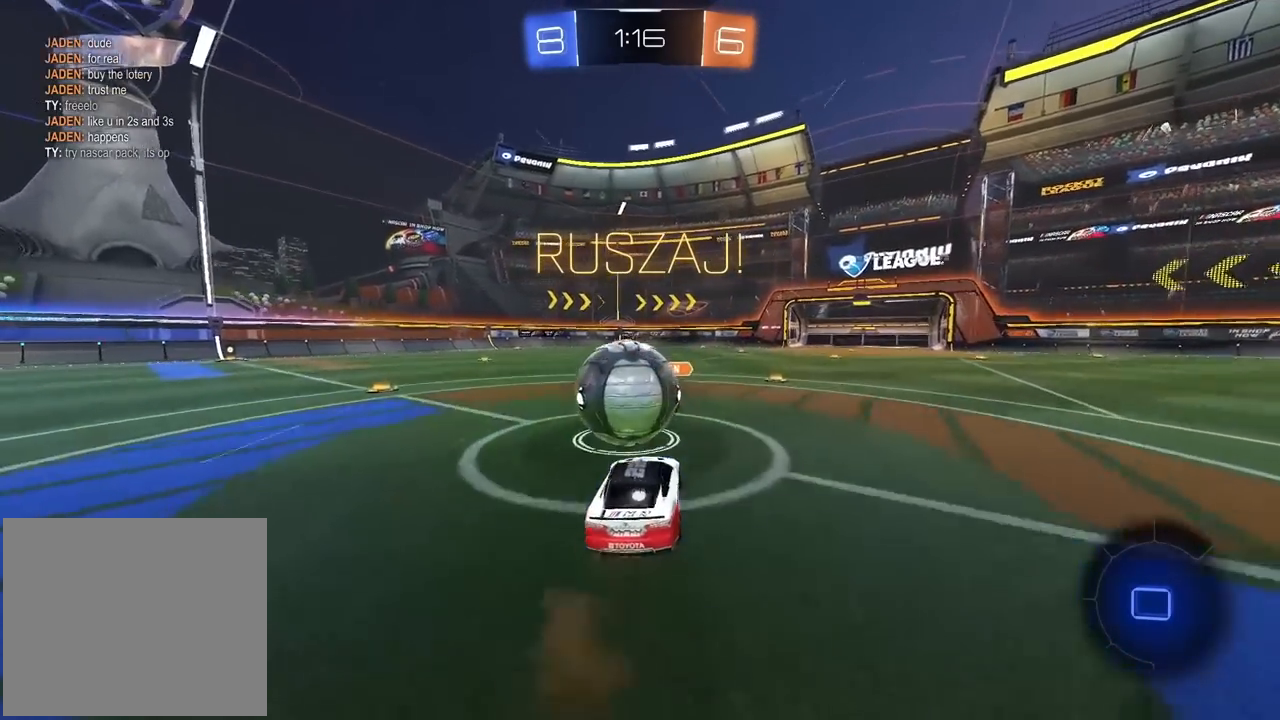
{"dt_ms": 500, "buttons": ["R2"], "left_stick": "up-left", "right_stick": "center", "events": [[33, "CROSS", "down"], [217, "CROSS", "up"], [283, "L3", "up"]]}
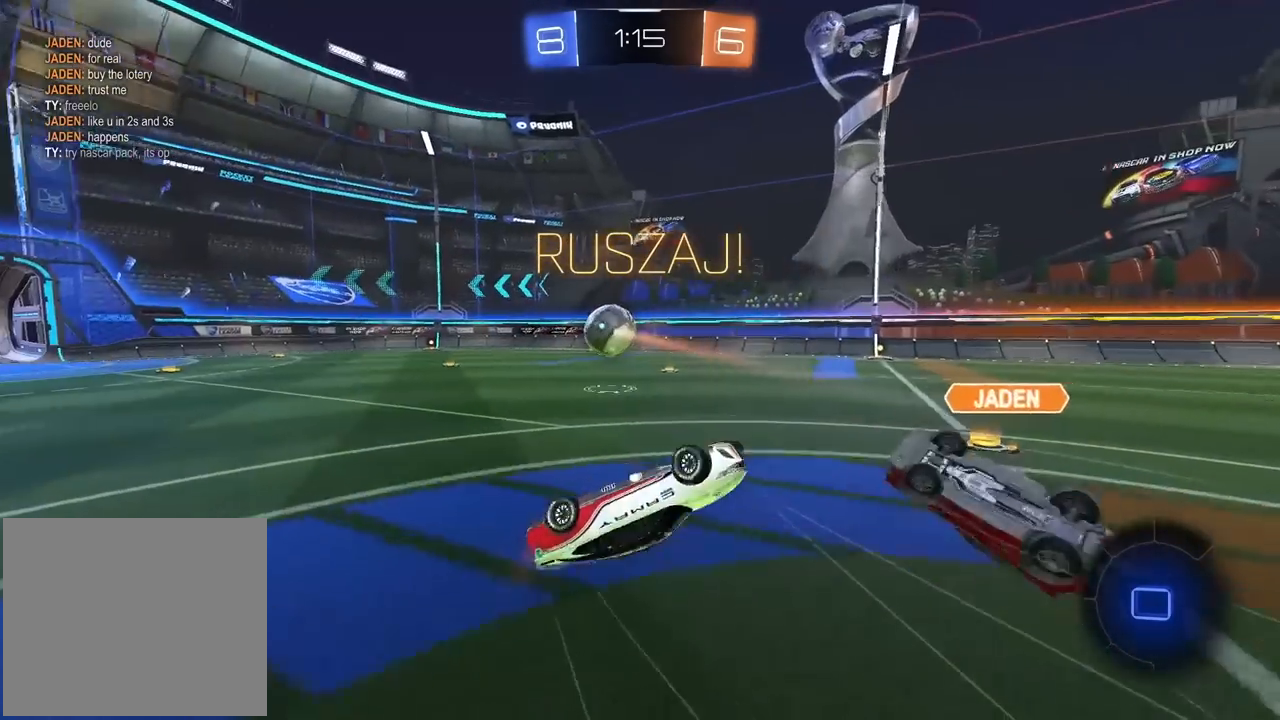
{"dt_ms": 500, "buttons": ["R2"], "left_stick": "up-left", "right_stick": "center", "events": []}
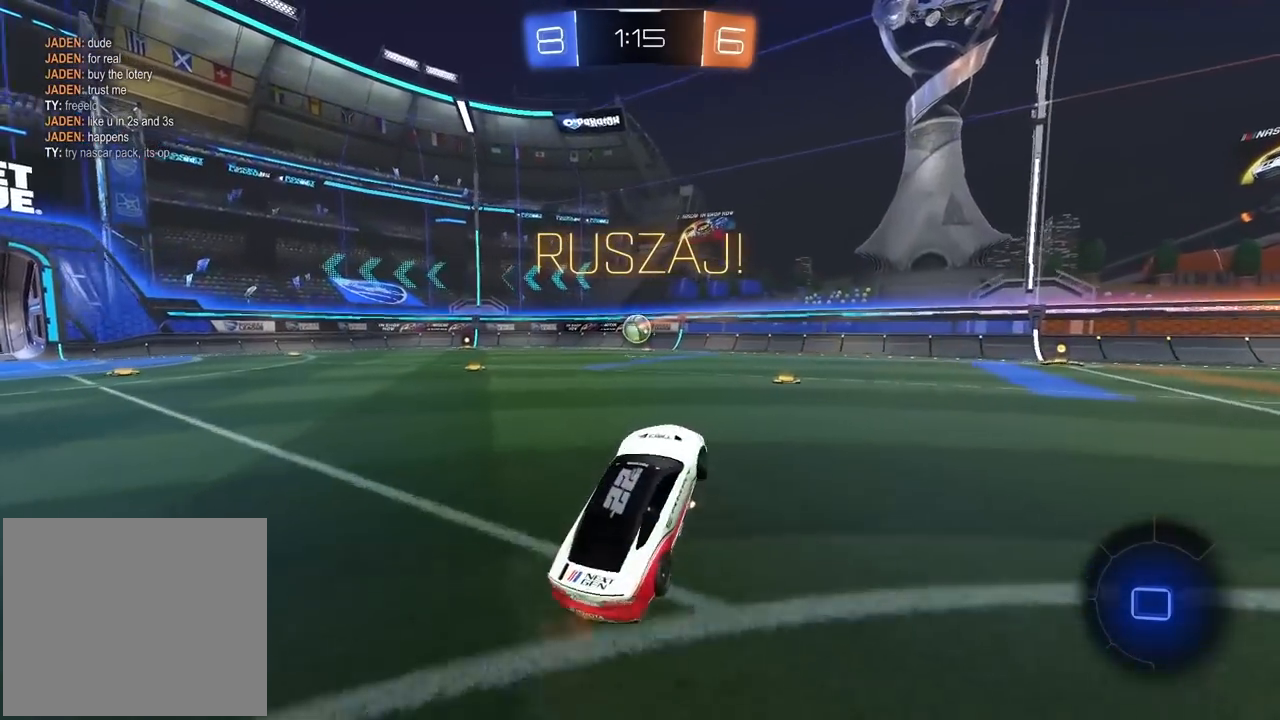
{"dt_ms": 1000, "buttons": ["R2"], "left_stick": "center", "right_stick": "center"}
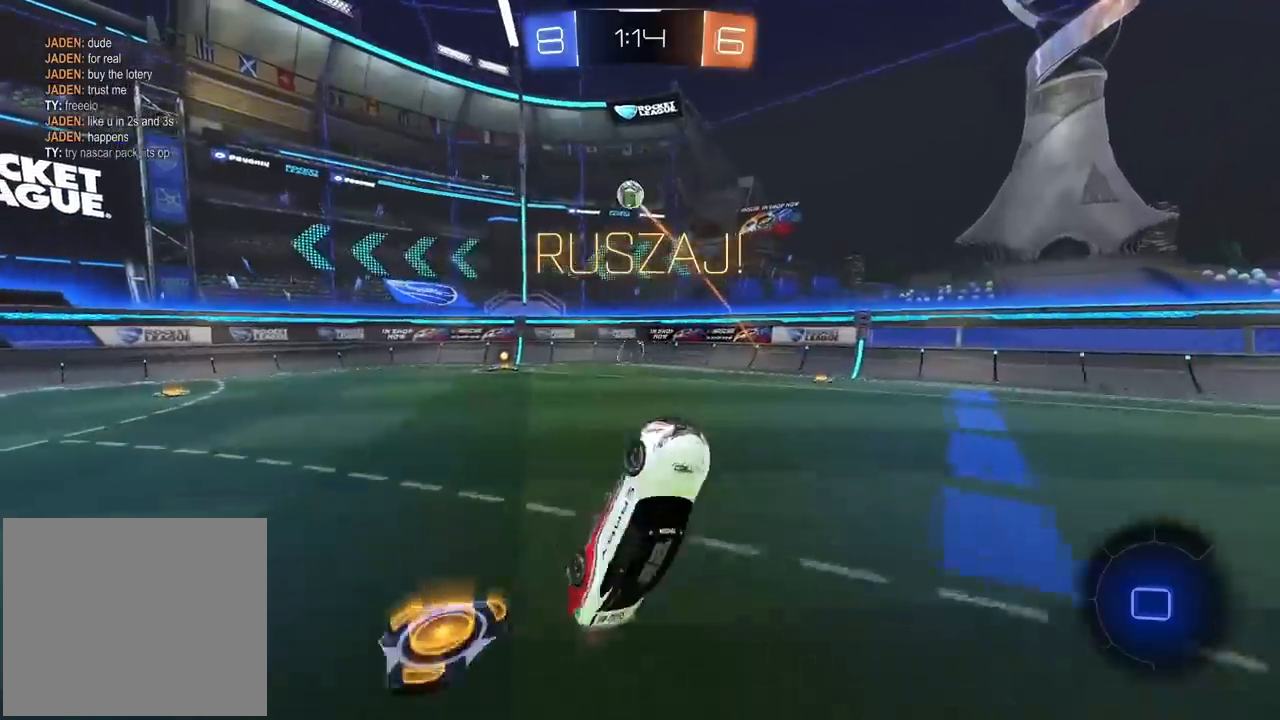
{"dt_ms": 500, "buttons": ["R2"], "left_stick": "center", "right_stick": "center", "events": []}
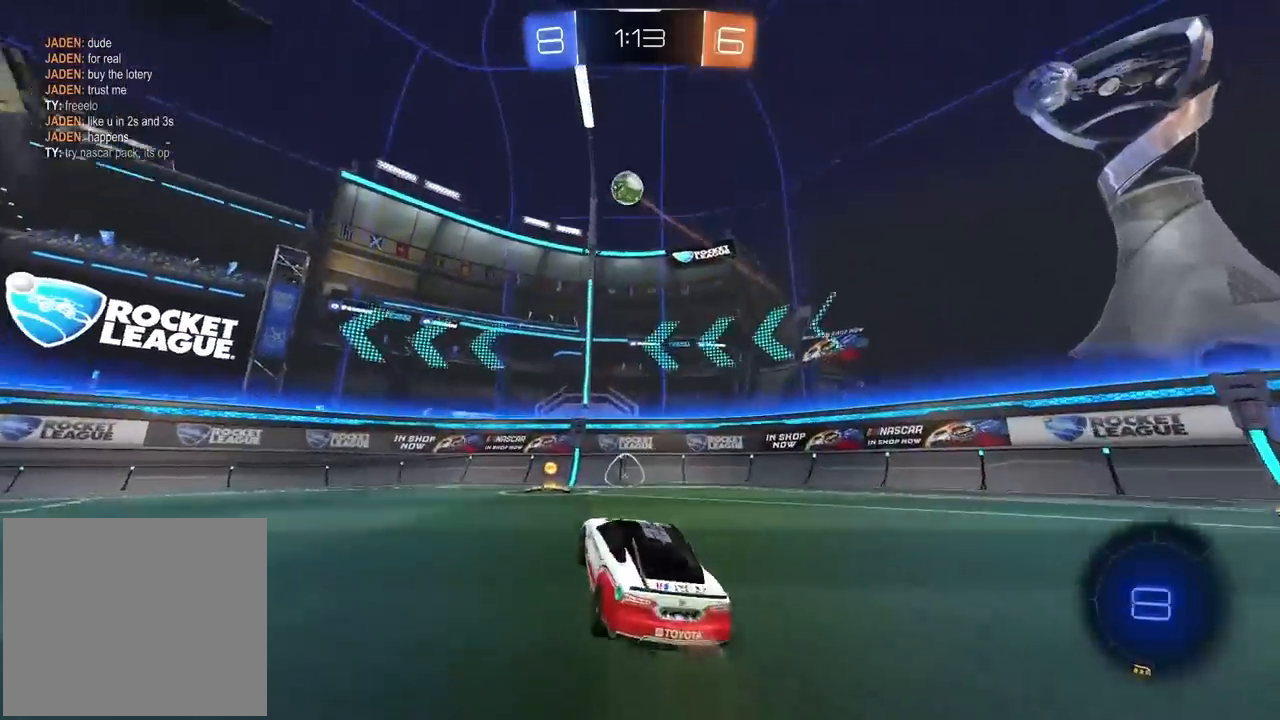
{"dt_ms": 500, "buttons": ["R2"], "left_stick": "left", "right_stick": "center", "events": [[400, "left_stick", "left"]]}
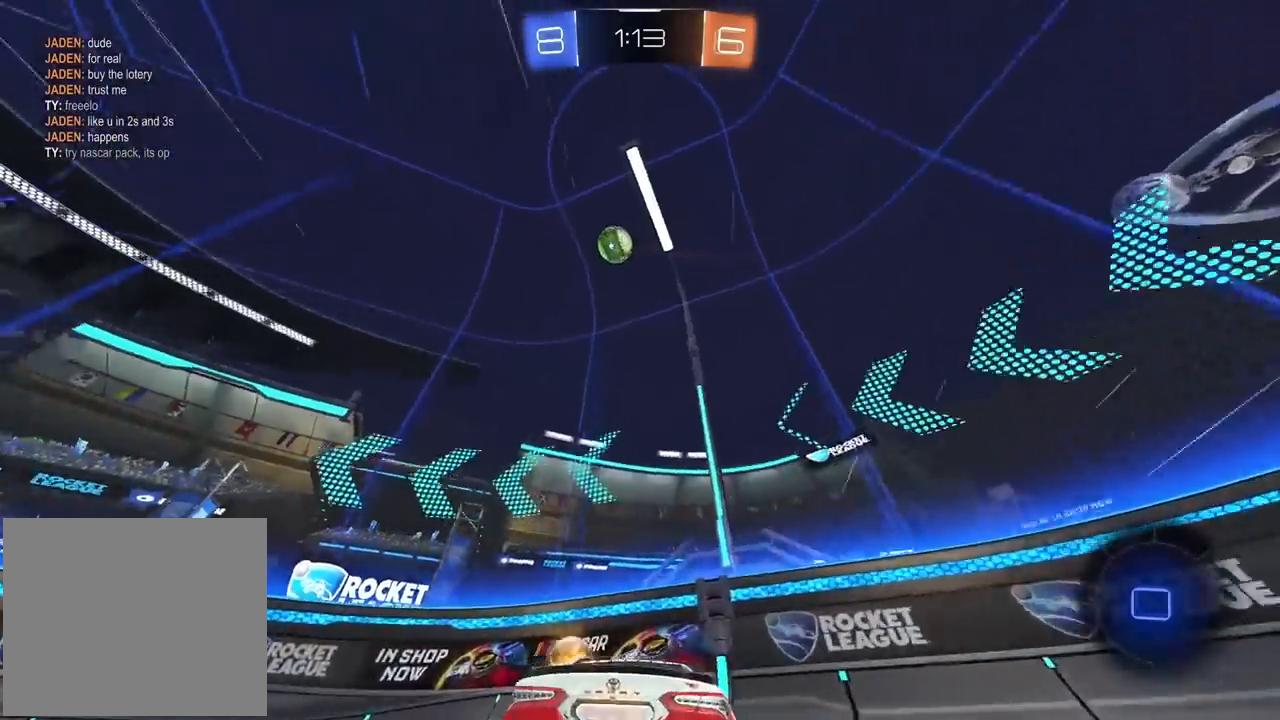
{"dt_ms": 500, "buttons": ["R2"], "left_stick": "center", "right_stick": "center", "events": [[17, "left_stick", "center"], [167, "left_stick", "left"], [350, "left_stick", "center"]]}
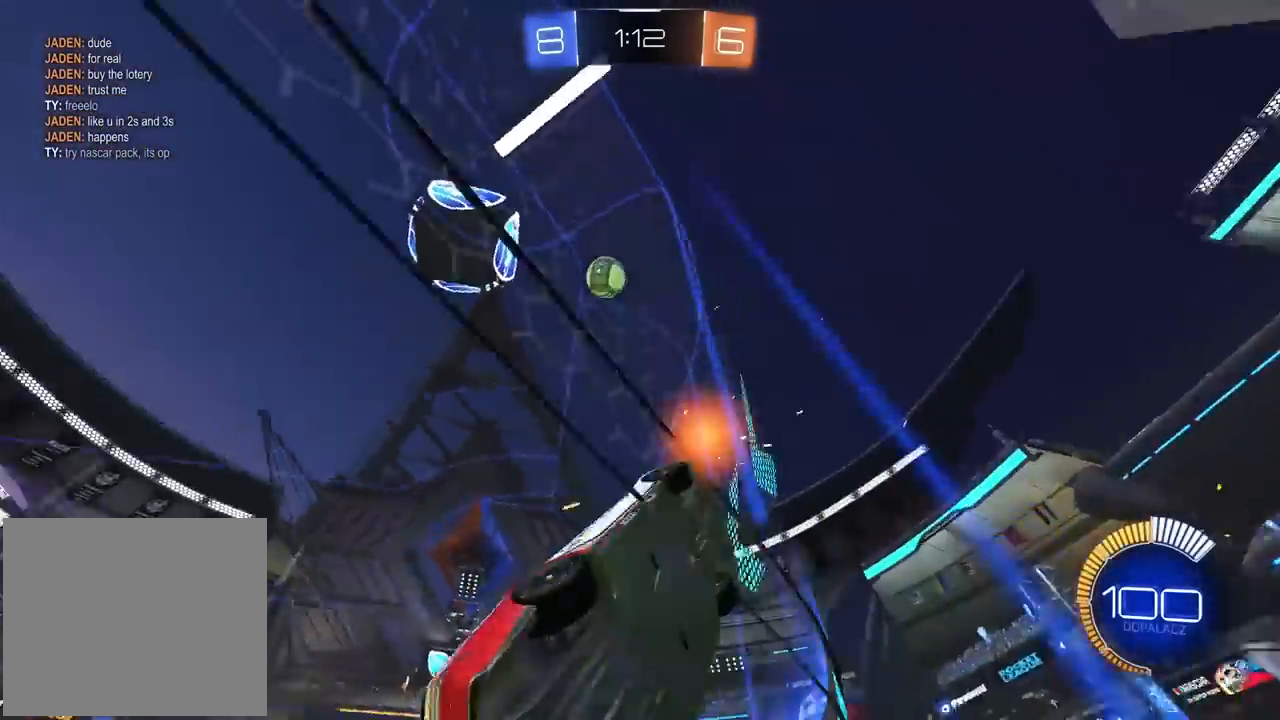
{"dt_ms": 500, "buttons": ["R2"], "left_stick": "center", "right_stick": "center", "events": [[250, "left_stick", "left"], [483, "left_stick", "center"]]}
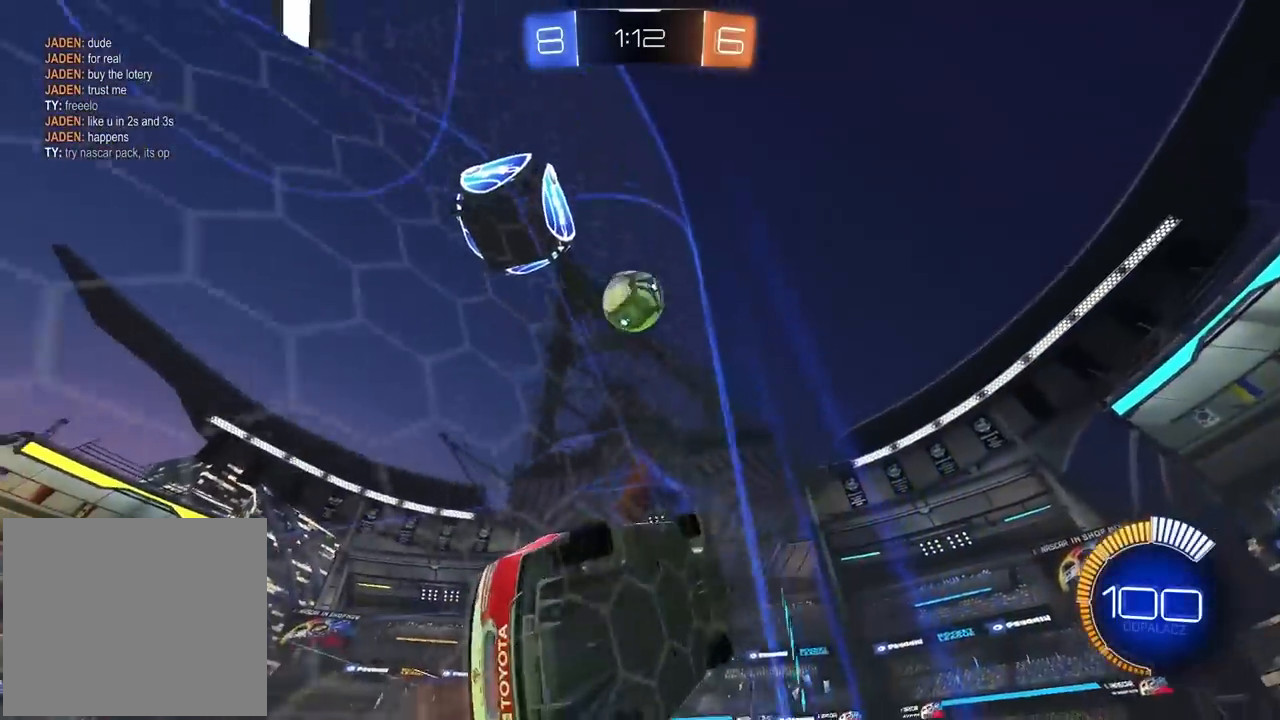
{"dt_ms": 500, "buttons": ["CROSS", "L2", "R2"], "left_stick": "down", "right_stick": "center", "events": [[400, "CROSS", "down"], [400, "left_stick", "down"], [433, "L2", "down"]]}
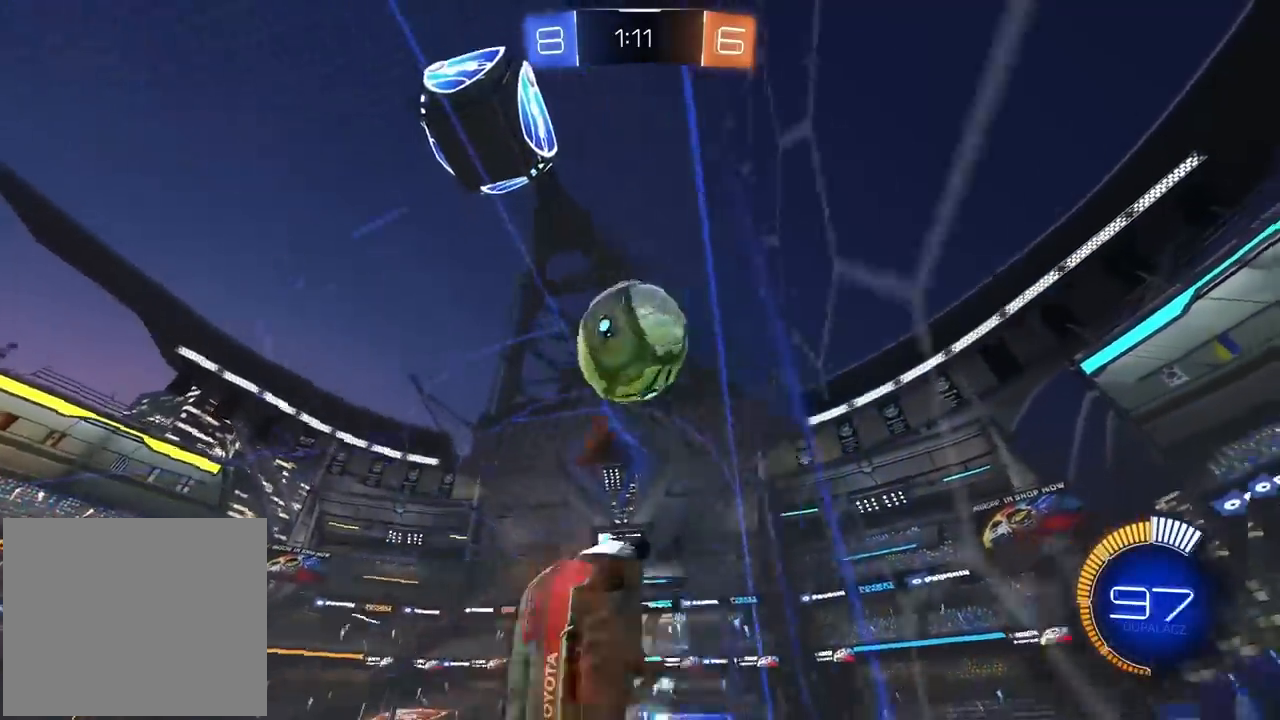
{"dt_ms": 500, "buttons": ["L2"], "left_stick": "down-right", "right_stick": "center", "events": [[67, "CROSS", "up"], [133, "left_stick", "up-right"], [183, "CROSS", "down"], [283, "left_stick", "right"], [300, "CROSS", "up"], [317, "R2", "up"], [417, "left_stick", "down-right"]]}
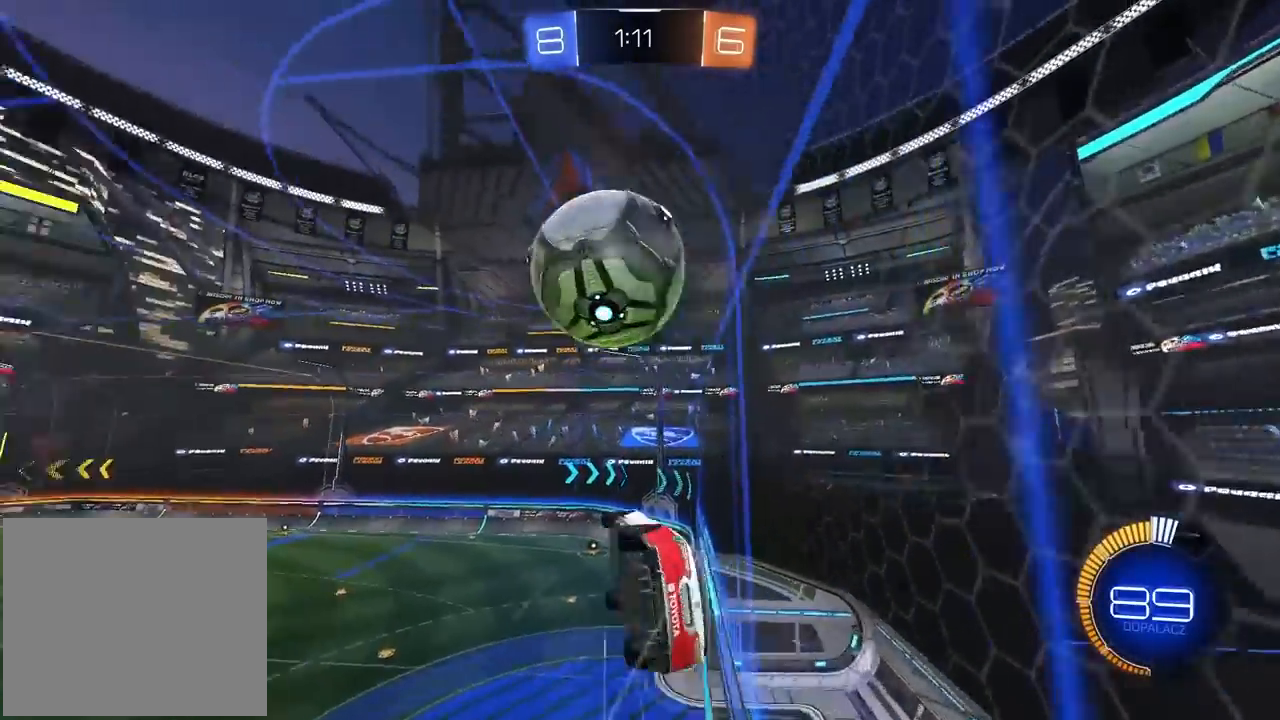
{"dt_ms": 500, "buttons": [], "left_stick": "center", "right_stick": "center", "events": [[150, "left_stick", "down"], [233, "TRIANGLE", "down"], [267, "left_stick", "down-left"], [333, "L2", "up"], [333, "TRIANGLE", "up"], [383, "left_stick", "center"]]}
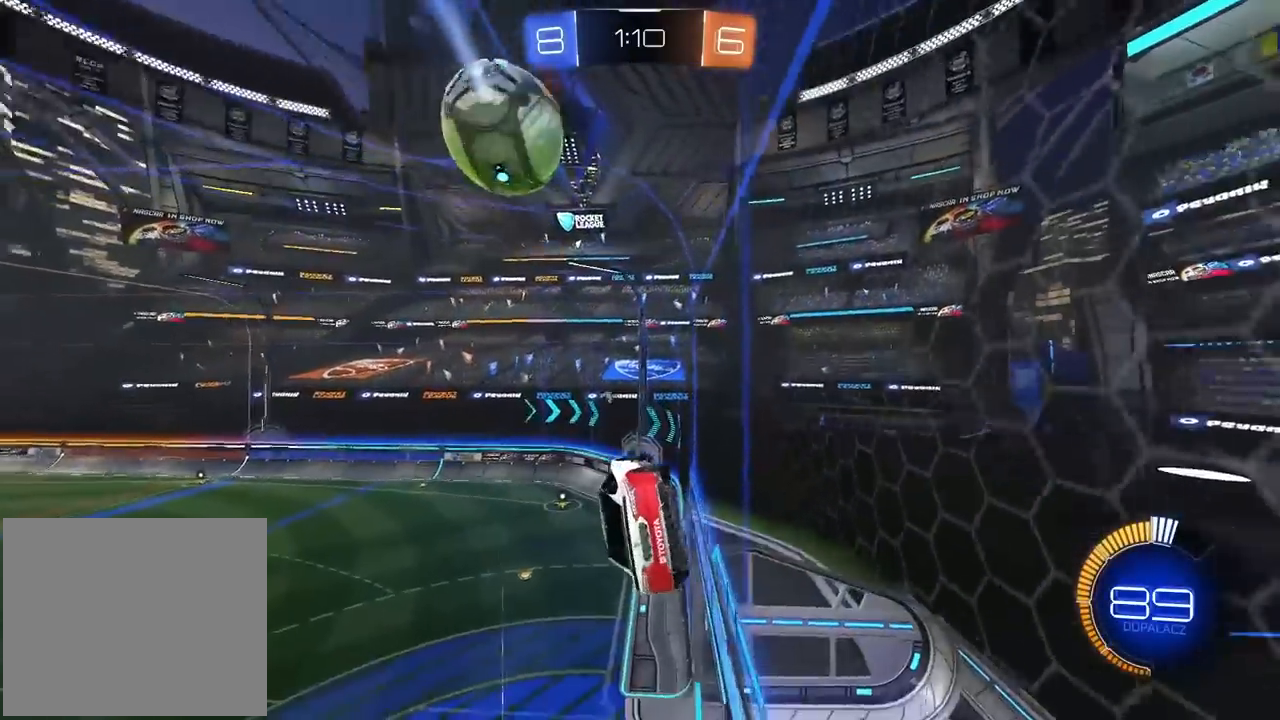
{"dt_ms": 500, "buttons": ["R2"], "left_stick": "center", "right_stick": "center", "events": [[500, "R2", "down"]]}
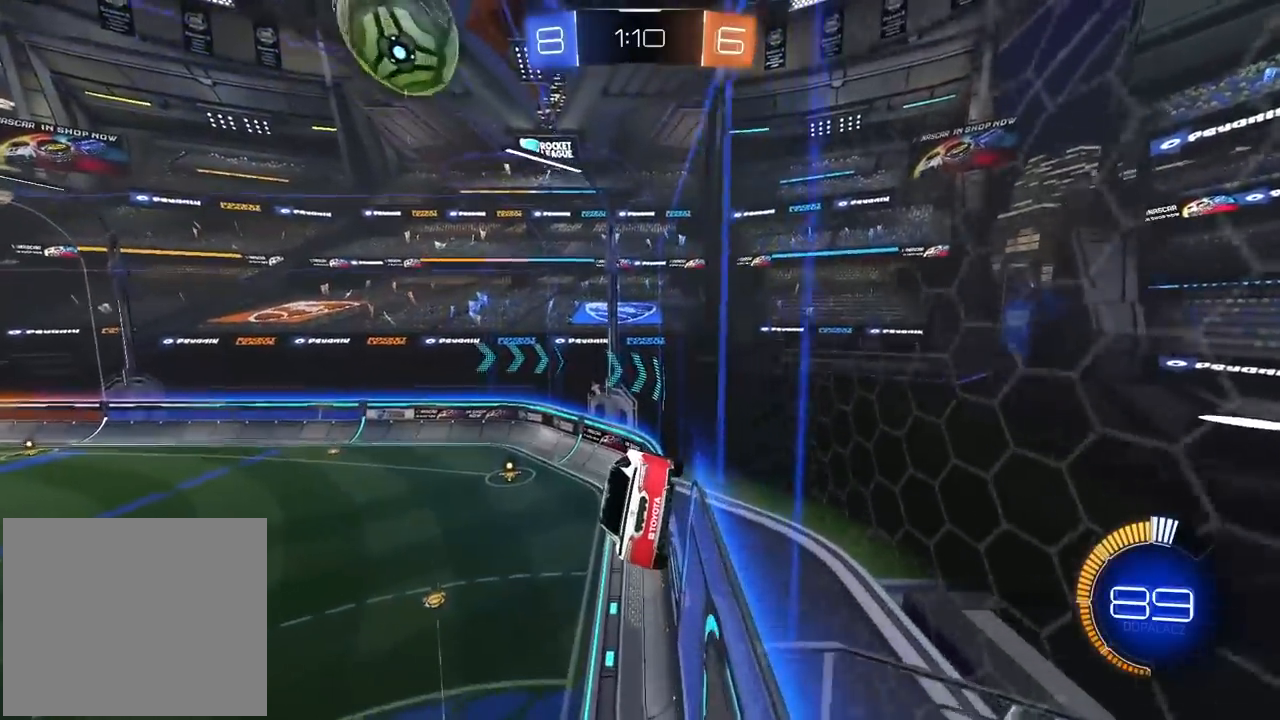
{"dt_ms": 500, "buttons": ["R2"], "left_stick": "center", "right_stick": "center", "events": []}
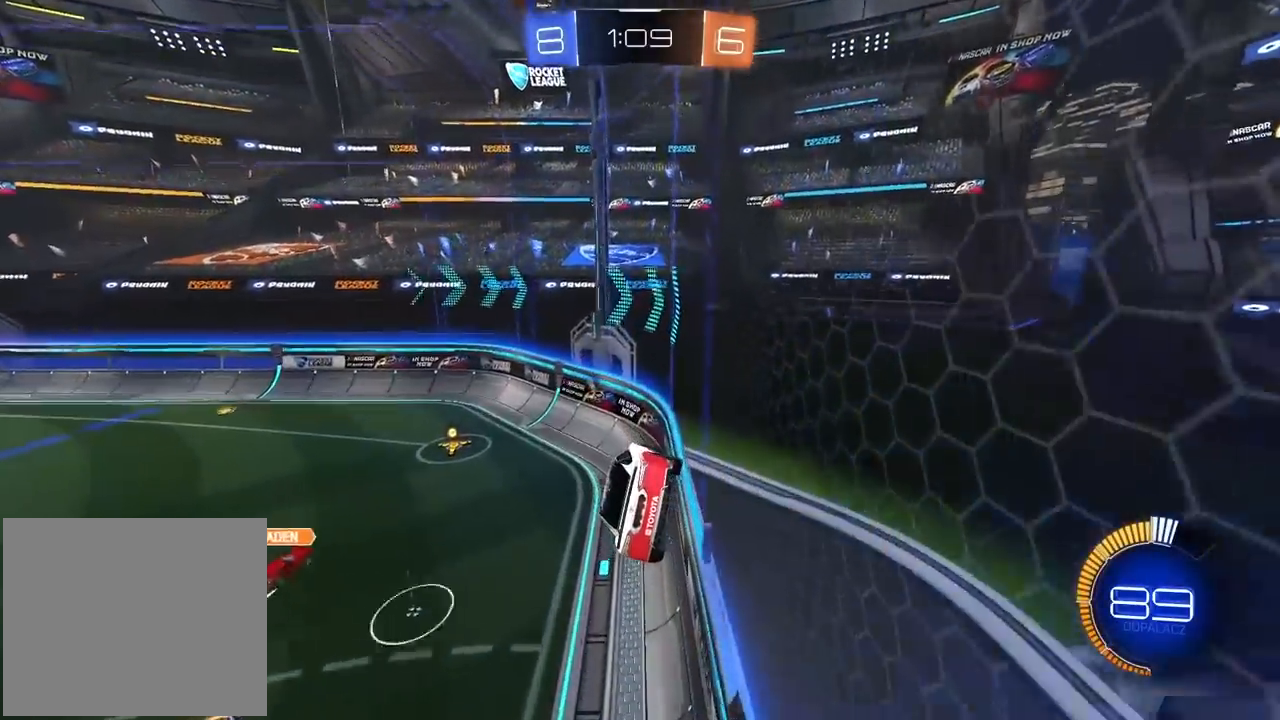
{"dt_ms": 500, "buttons": ["R2"], "left_stick": "center", "right_stick": "center", "events": [[250, "TRIANGLE", "down"], [367, "TRIANGLE", "up"]]}
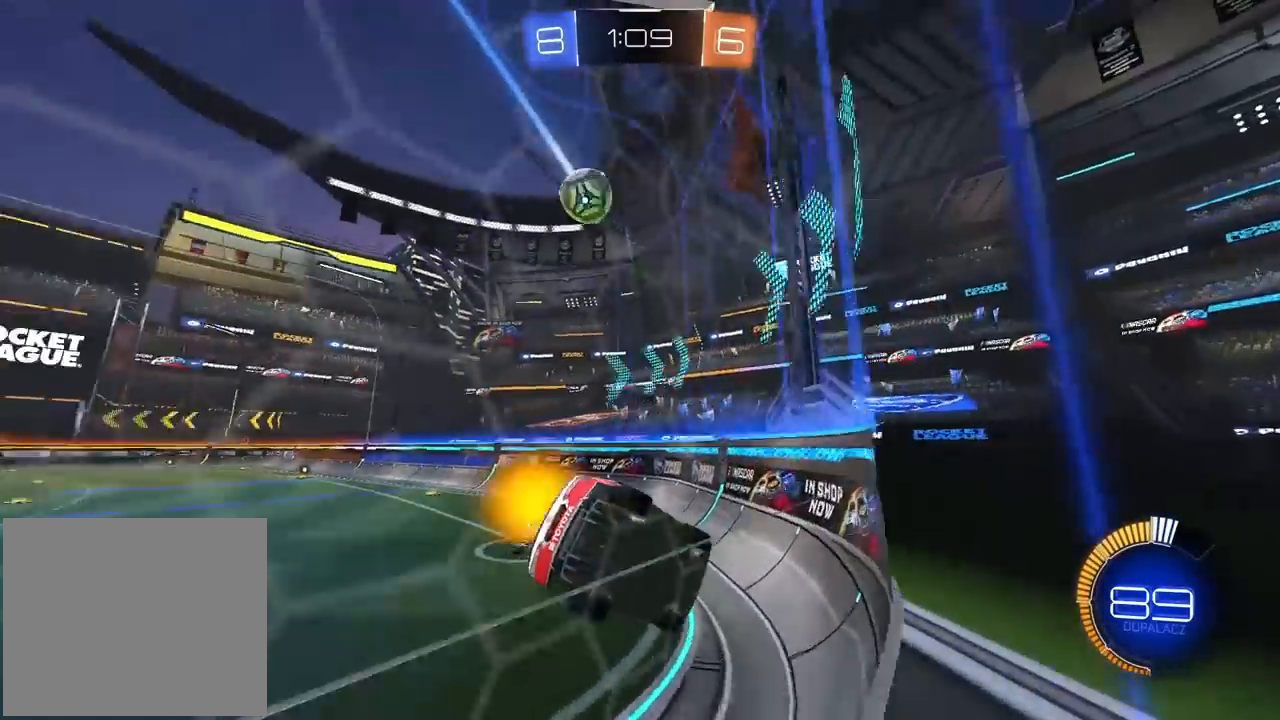
{"dt_ms": 500, "buttons": ["R2"], "left_stick": "left", "right_stick": "center", "events": [[433, "left_stick", "left"]]}
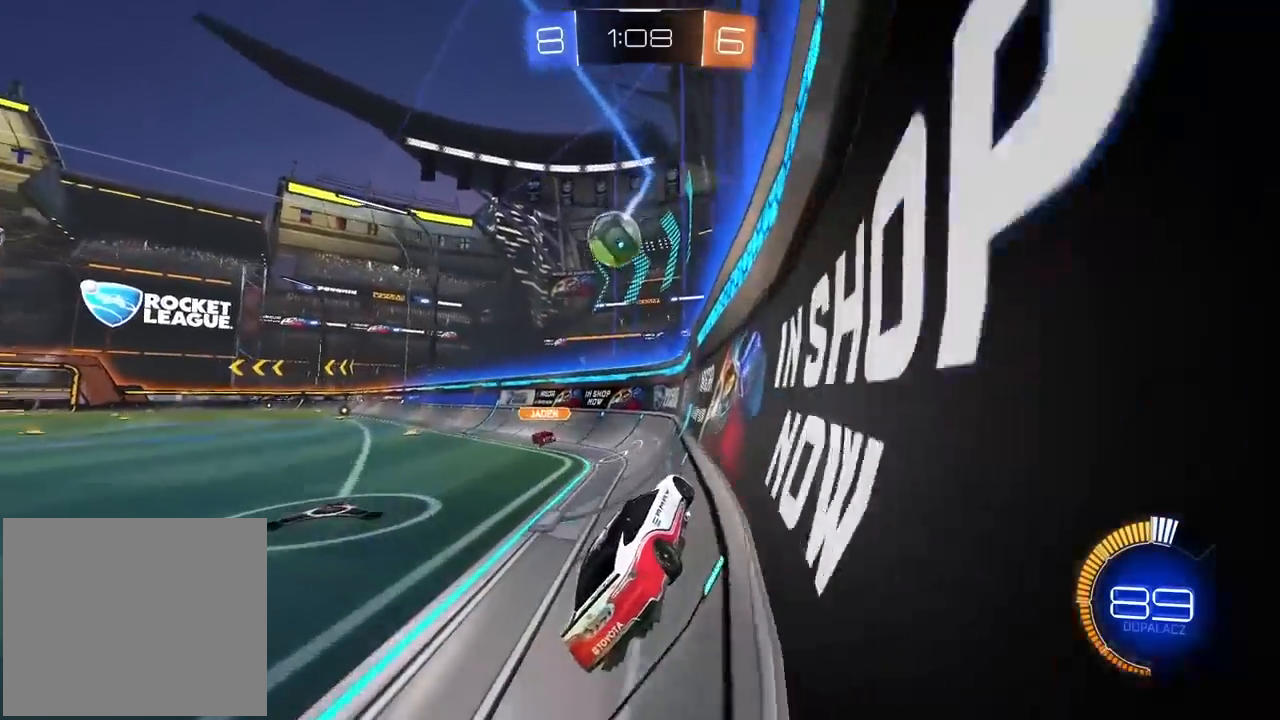
{"dt_ms": 500, "buttons": [], "left_stick": "left", "right_stick": "center", "events": [[500, "R2", "up"]]}